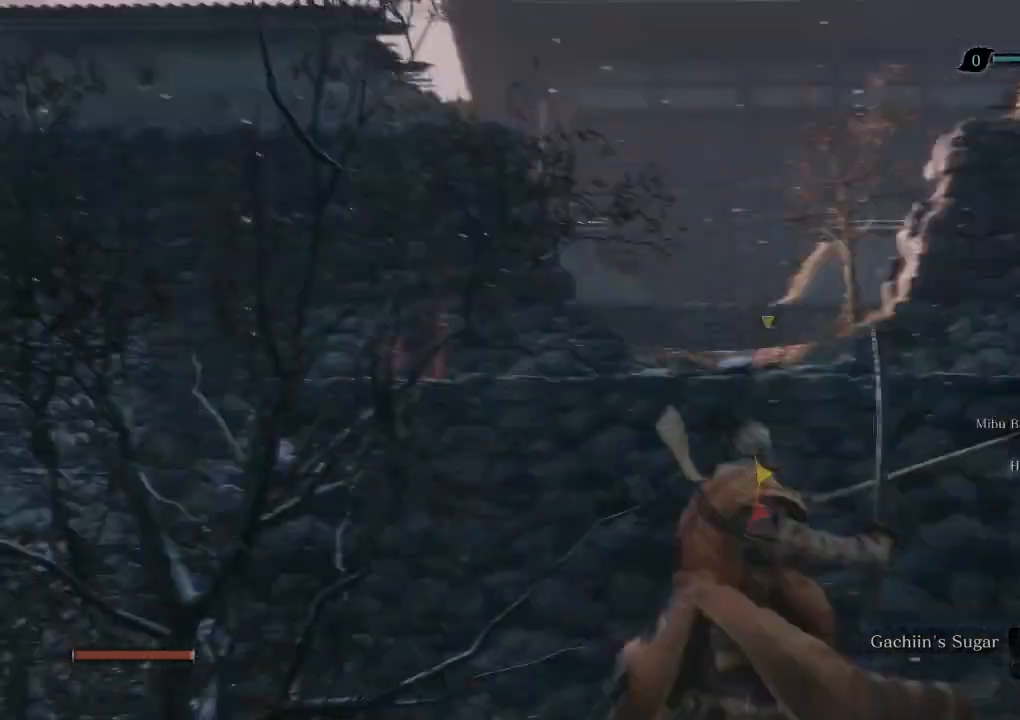
Gameplay with keyboard and mouse; each line is a JSON object with the keys and mouse buttons held at the frame after it. "events" lists presses ("down") and releases ("up") of "a", "d", "down", "e", "escape", "f", "left", "q", "r", "right", "s", "shift", "space", "tab", "up", "w", "x", "z", "mouse_left", "mouse_wheel", "mouse_right" and "mouse_mb4" between this image and that frame as [ms after this image, input, new state], when the widget could be followed in between. "mouse_left", "mouse_wheel", "mouse_right", "mouse_mb4" = the "left", "wheel", "right", "mb4" buttons of the "mouse" list. No other keys are recorded. "wheel" means that the mouse wheel is clicked or scrolled. Mouse movement is not recorded.
{"keys": ["shift", "w"], "mouse": [], "events": [[200, "w", "down"], [383, "shift", "down"]]}
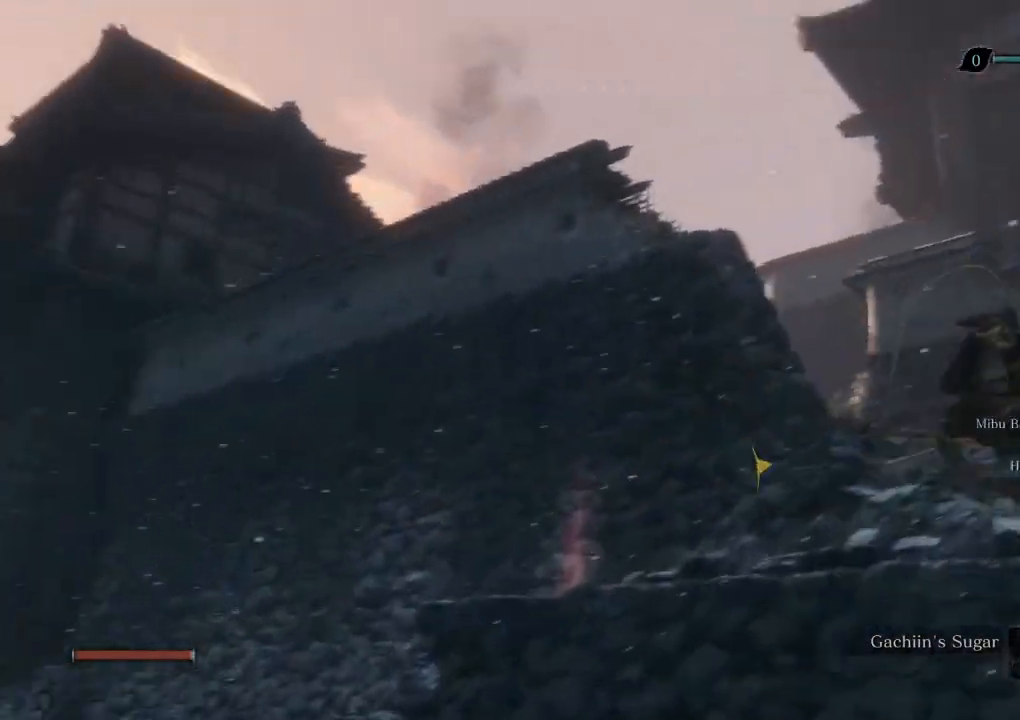
{"keys": ["shift", "w"], "mouse": [], "events": []}
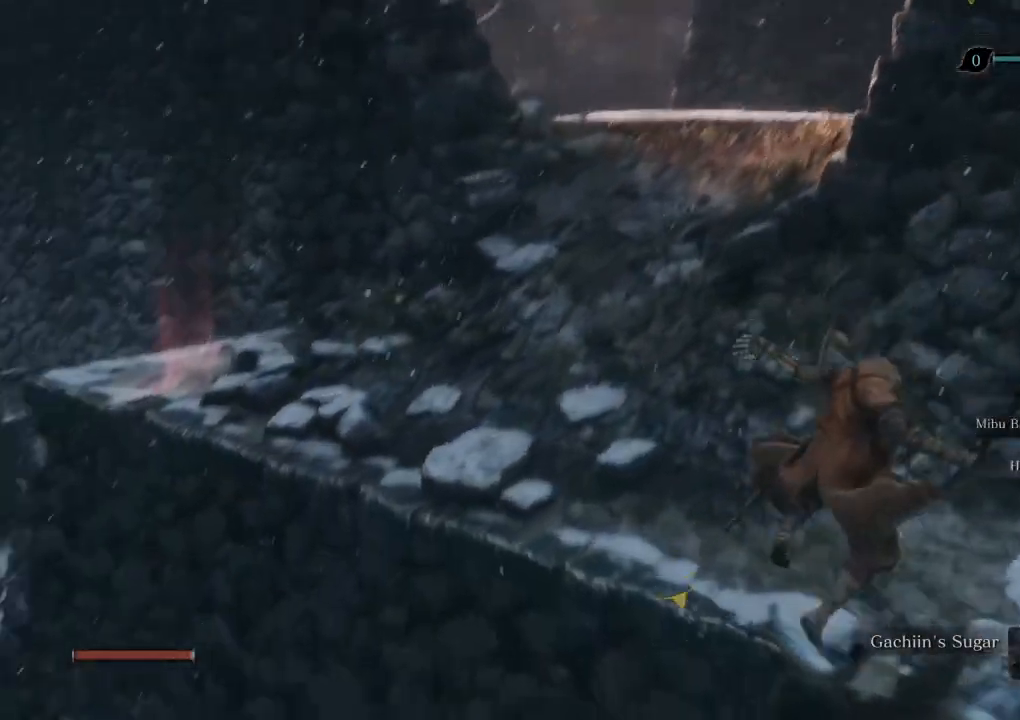
{"keys": ["shift", "w"], "mouse": [], "events": []}
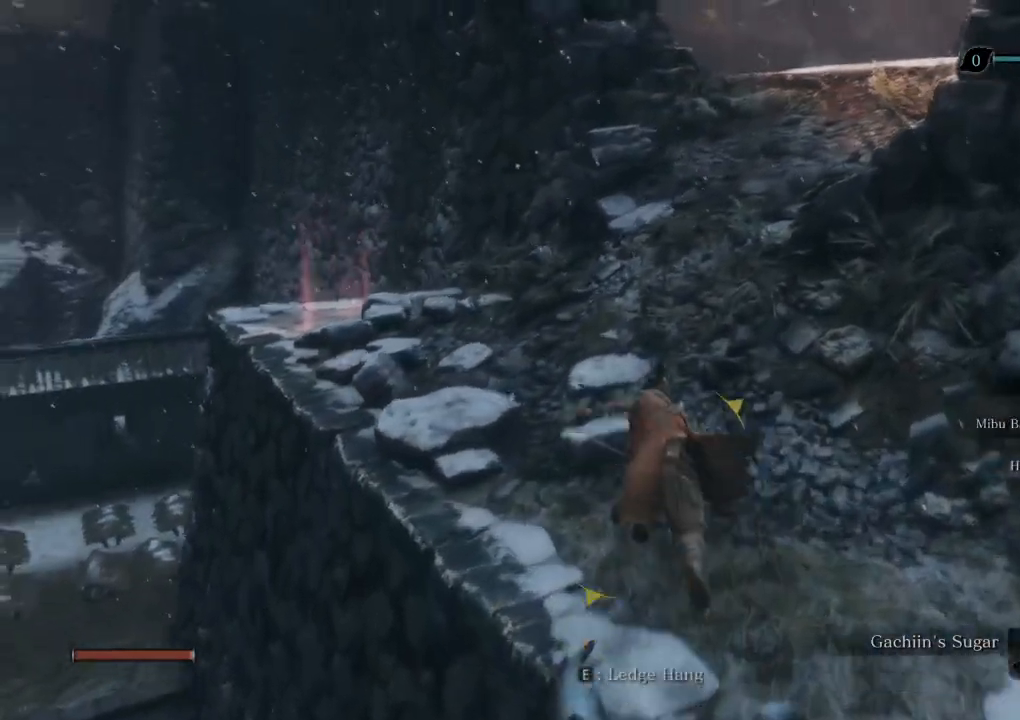
{"keys": ["shift", "w"], "mouse": [], "events": []}
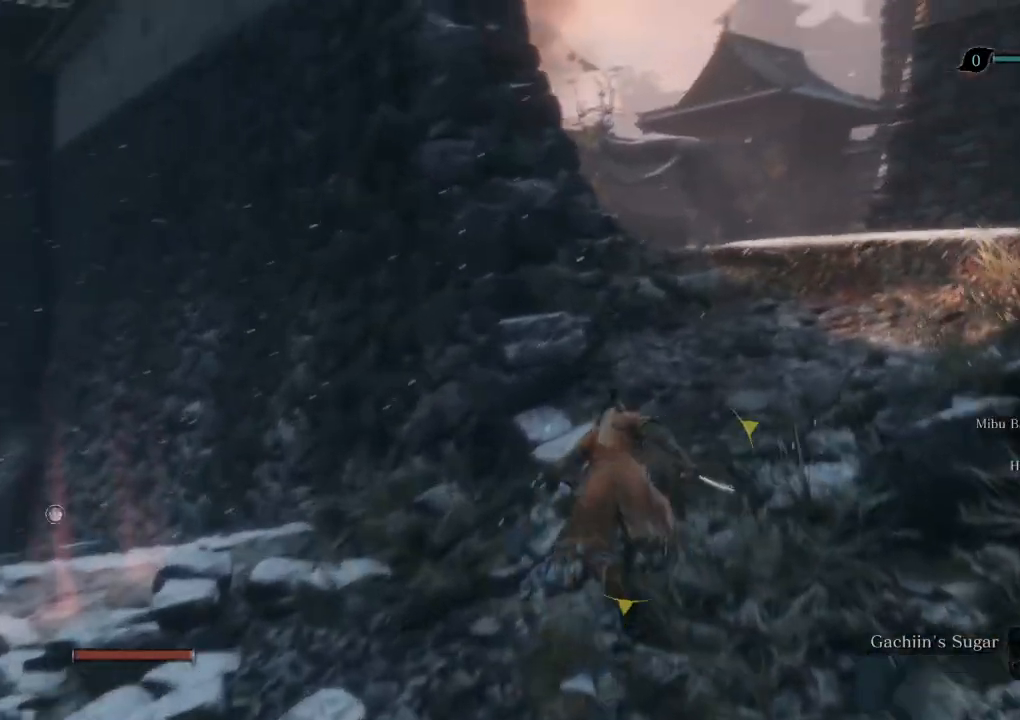
{"keys": ["shift", "w"], "mouse": [], "events": []}
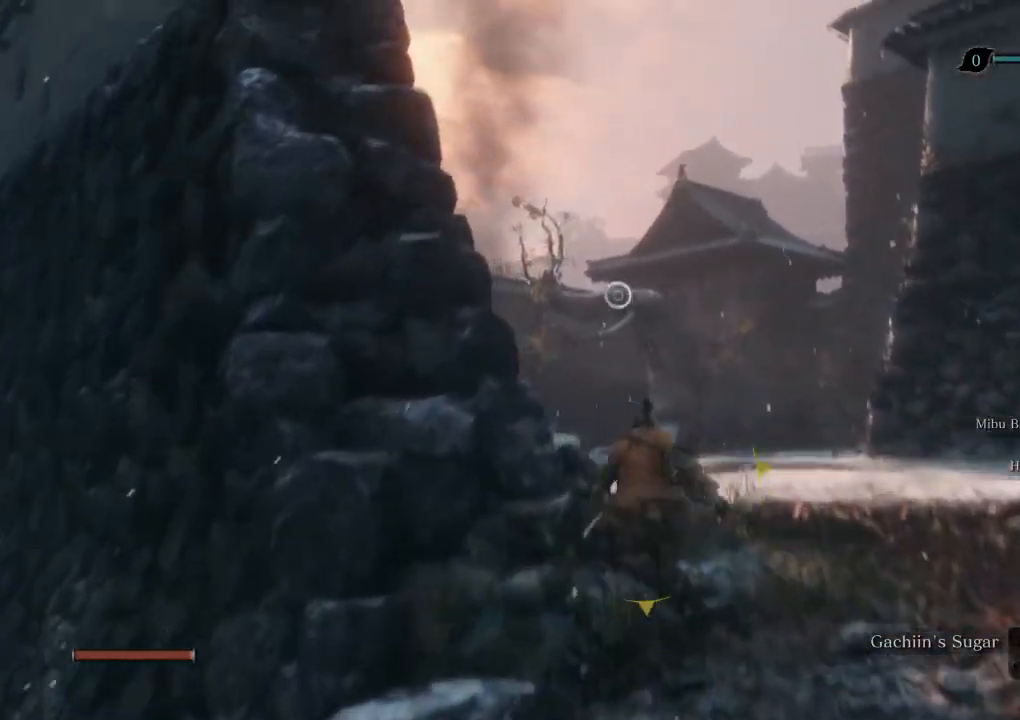
{"keys": ["shift", "w"], "mouse": [], "events": [[200, "space", "down"], [233, "space", "up"]]}
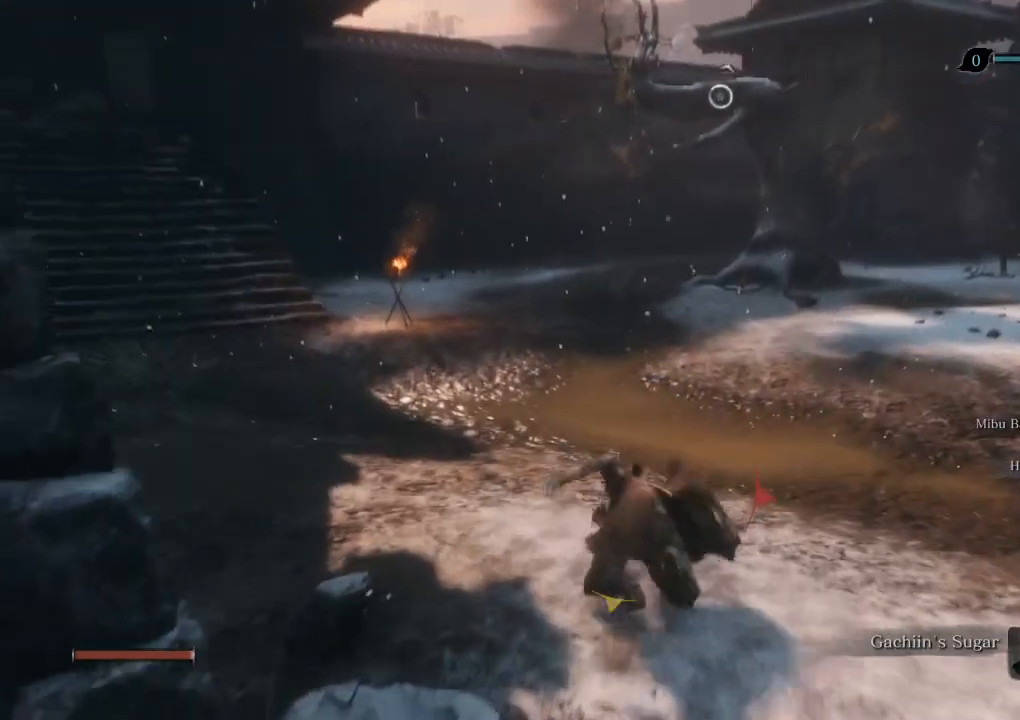
{"keys": ["f", "shift", "w"], "mouse": [], "events": [[150, "f", "down"], [217, "f", "up"], [317, "f", "down"], [383, "f", "up"], [467, "f", "down"]]}
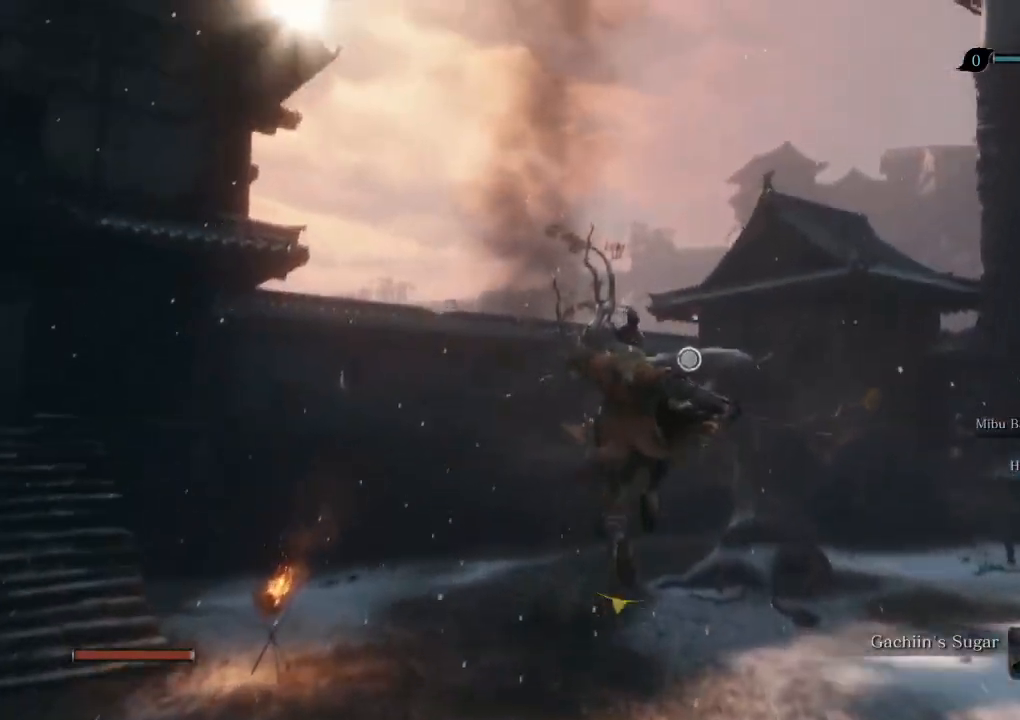
{"keys": ["w"], "mouse": [], "events": [[33, "f", "up"], [133, "f", "down"], [200, "f", "up"], [267, "f", "down"], [350, "shift", "up"], [367, "f", "up"]]}
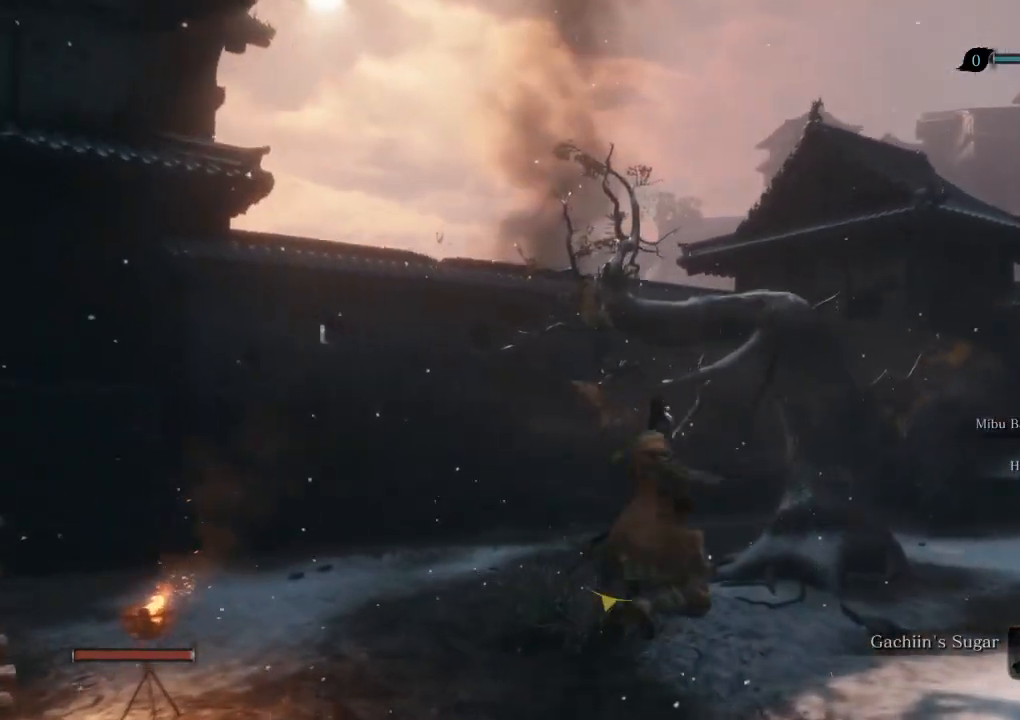
{"keys": ["w"], "mouse": [], "events": []}
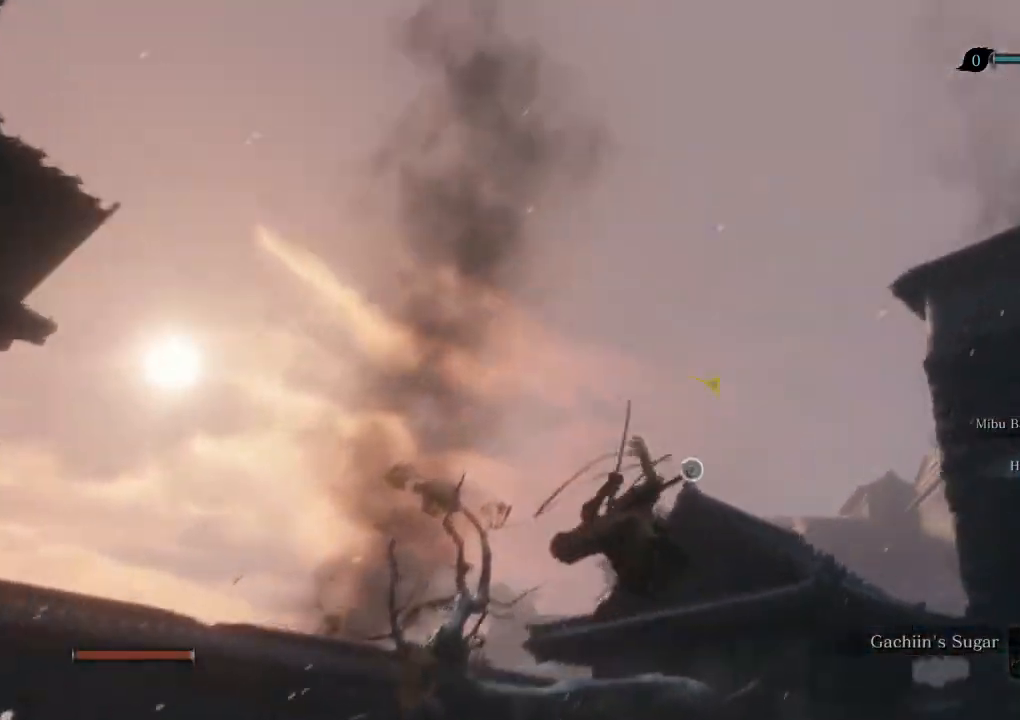
{"keys": ["f", "w"], "mouse": [], "events": [[33, "f", "down"], [100, "f", "up"], [200, "f", "down"], [250, "f", "up"], [483, "f", "down"]]}
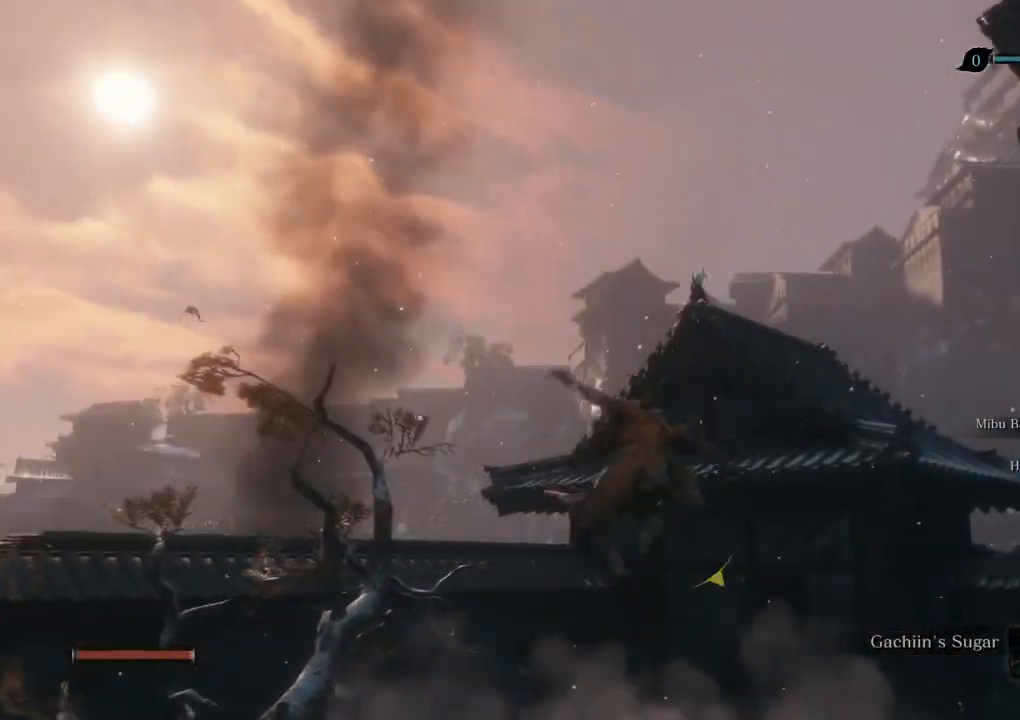
{"keys": [], "mouse": [], "events": [[50, "f", "up"], [50, "w", "up"]]}
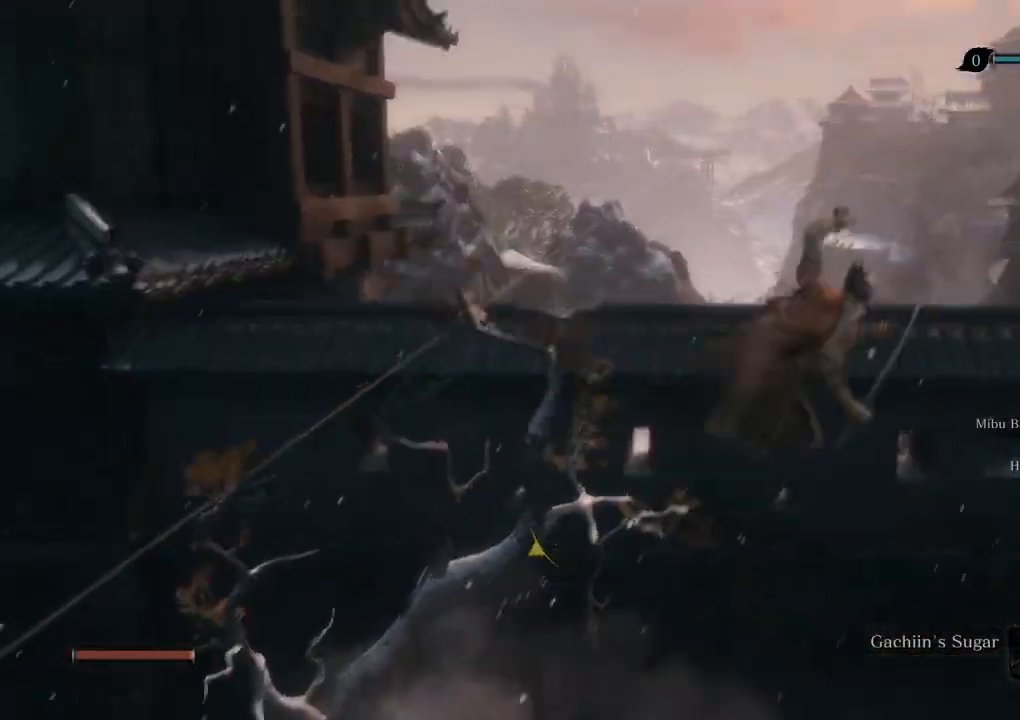
{"keys": ["w"], "mouse": [], "events": [[483, "w", "down"]]}
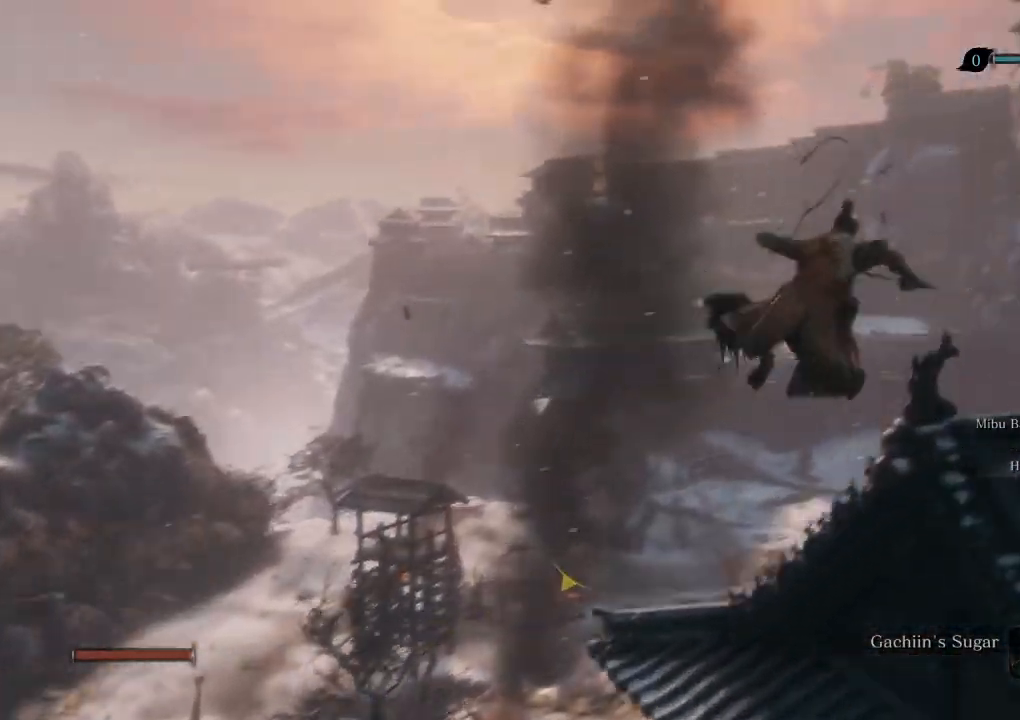
{"keys": ["shift", "w"], "mouse": [], "events": [[33, "shift", "down"]]}
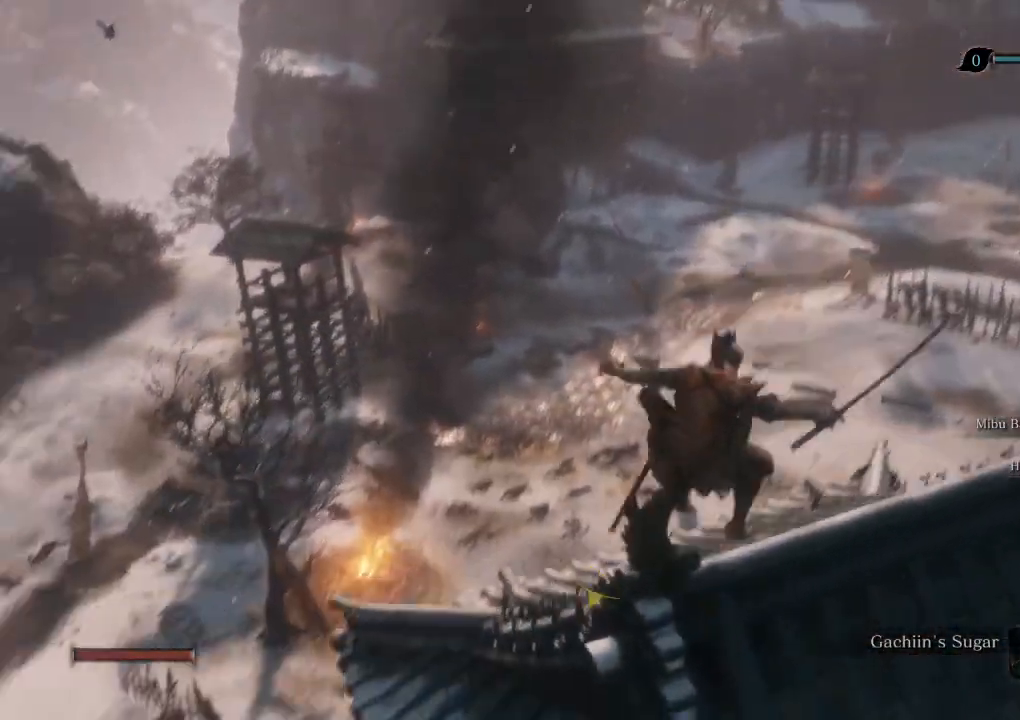
{"keys": ["shift", "w"], "mouse": [], "events": []}
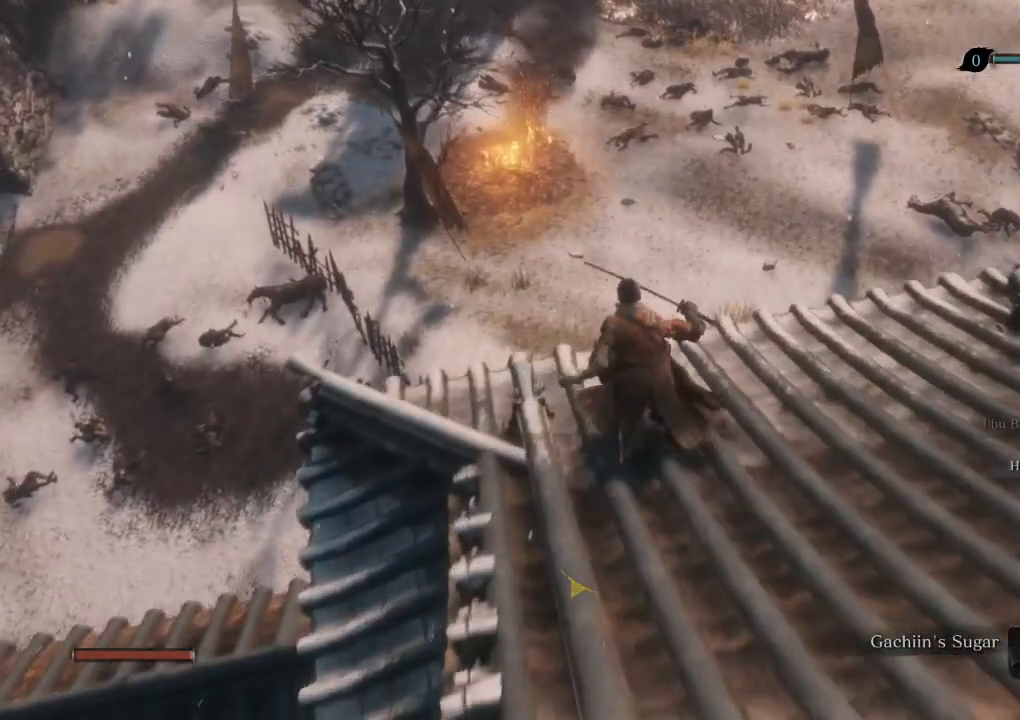
{"keys": ["e", "shift", "w"], "mouse": [], "events": [[117, "e", "down"]]}
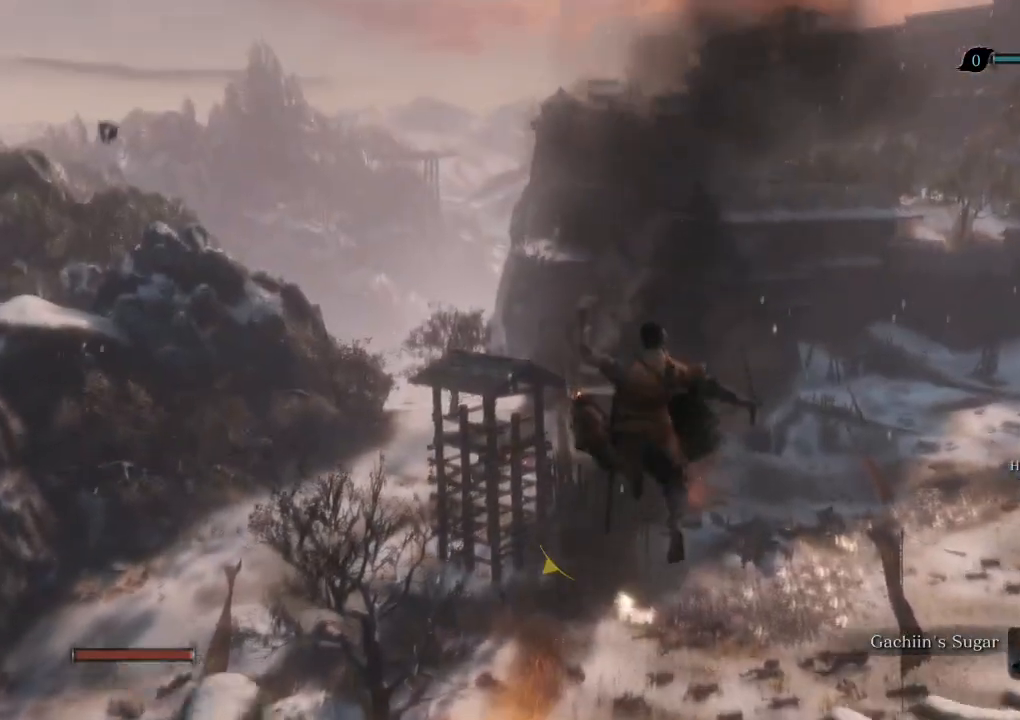
{"keys": ["shift", "w"], "mouse": [], "events": [[333, "e", "up"]]}
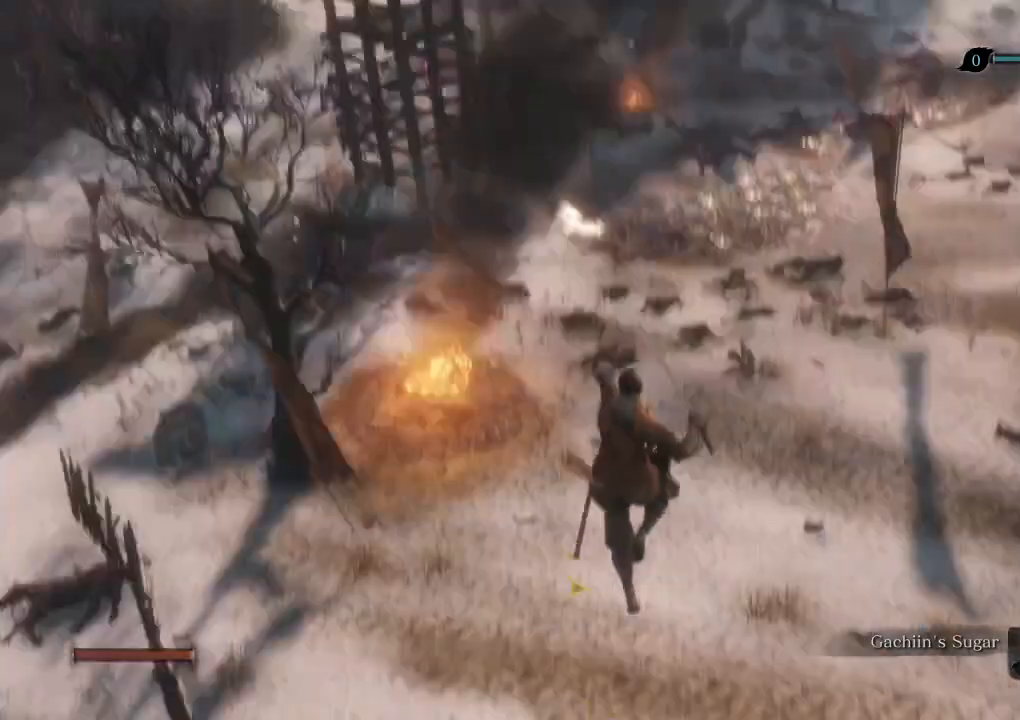
{"keys": ["shift", "w"], "mouse": [], "events": []}
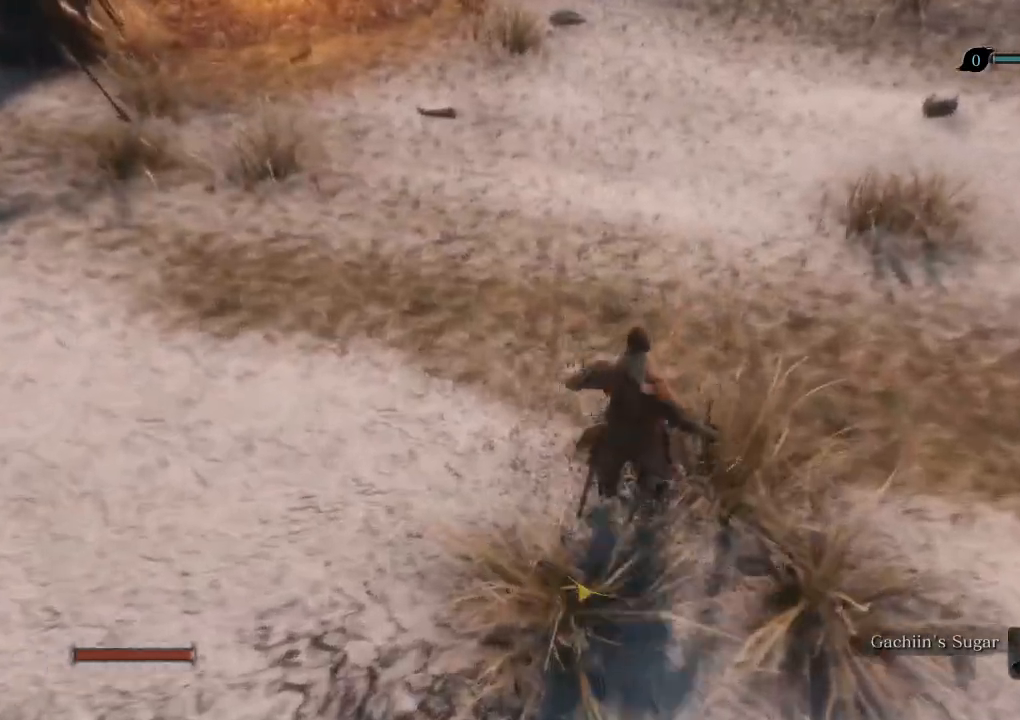
{"keys": ["shift", "w"], "mouse": [], "events": []}
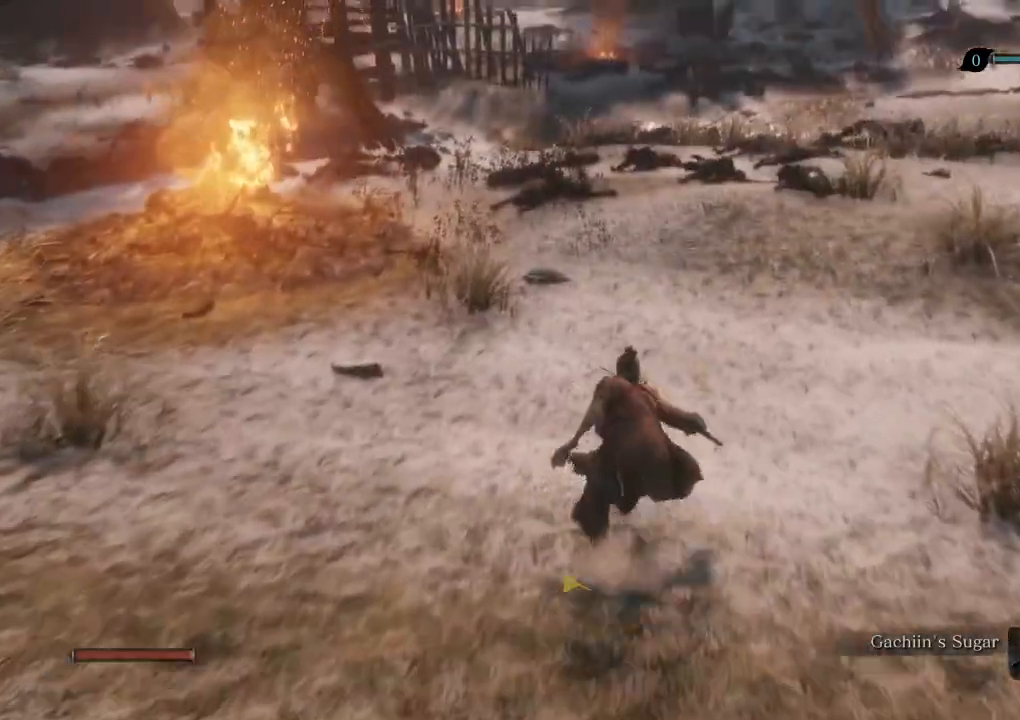
{"keys": ["shift", "w"], "mouse": [], "events": []}
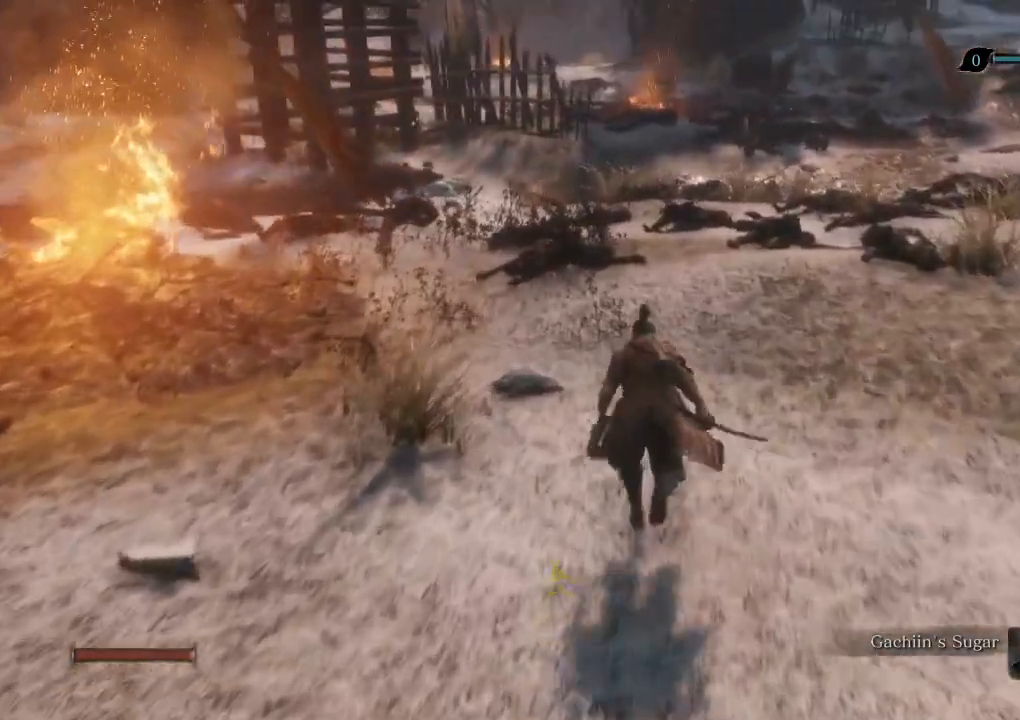
{"keys": ["shift", "w"], "mouse": [], "events": []}
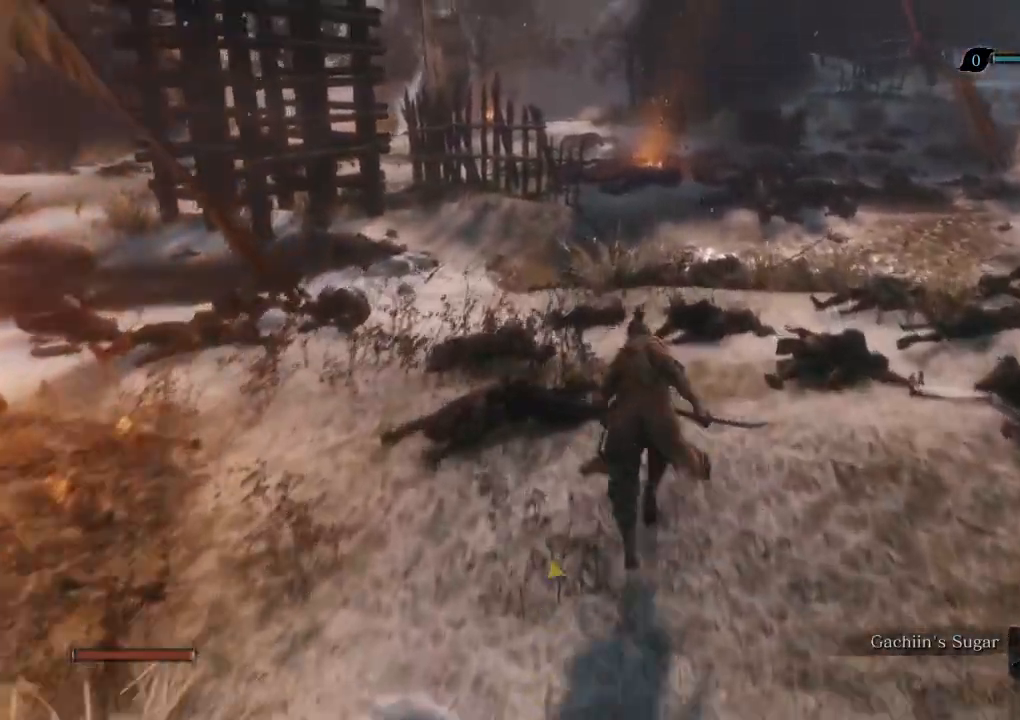
{"keys": ["shift", "w"], "mouse": [], "events": []}
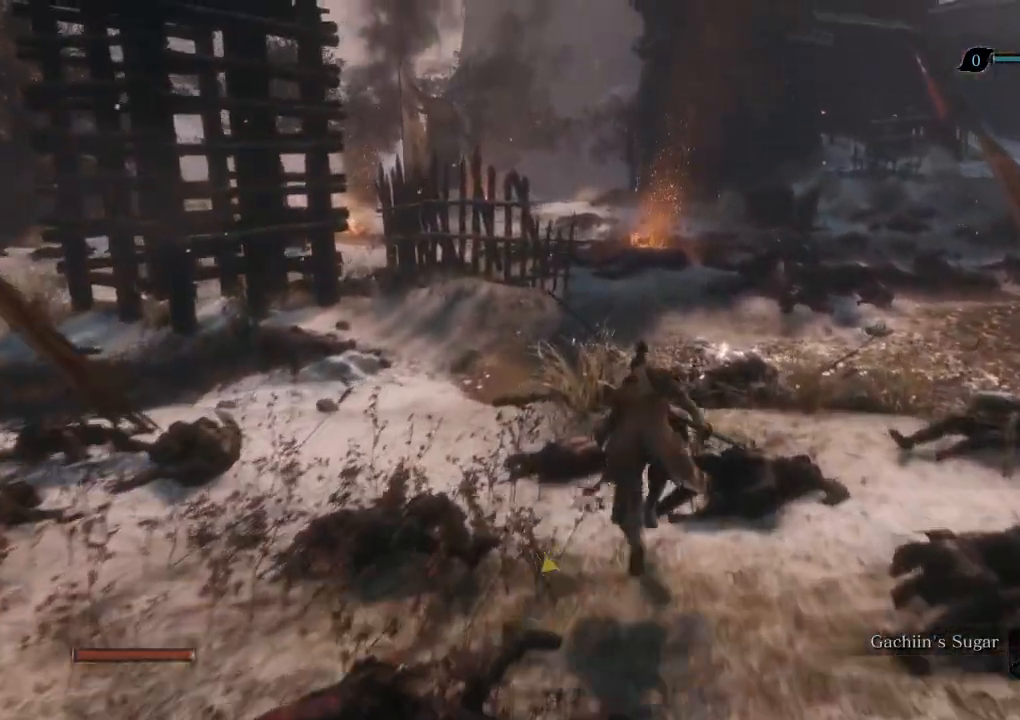
{"keys": ["shift", "w"], "mouse": [], "events": []}
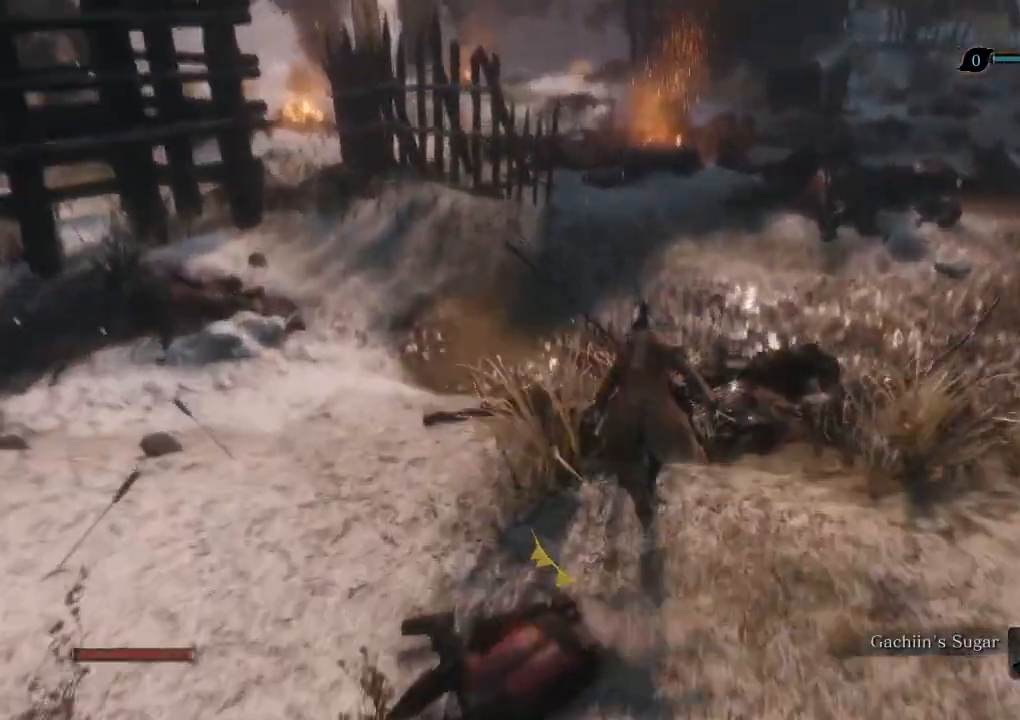
{"keys": ["shift", "w"], "mouse": [], "events": []}
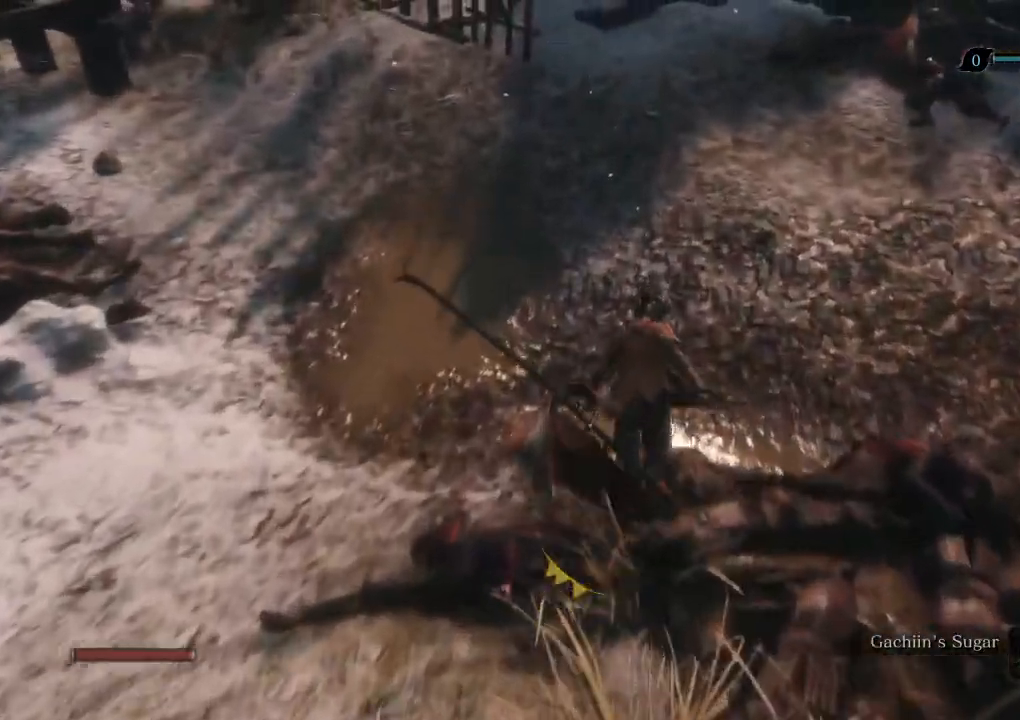
{"keys": ["shift", "w"], "mouse": [], "events": []}
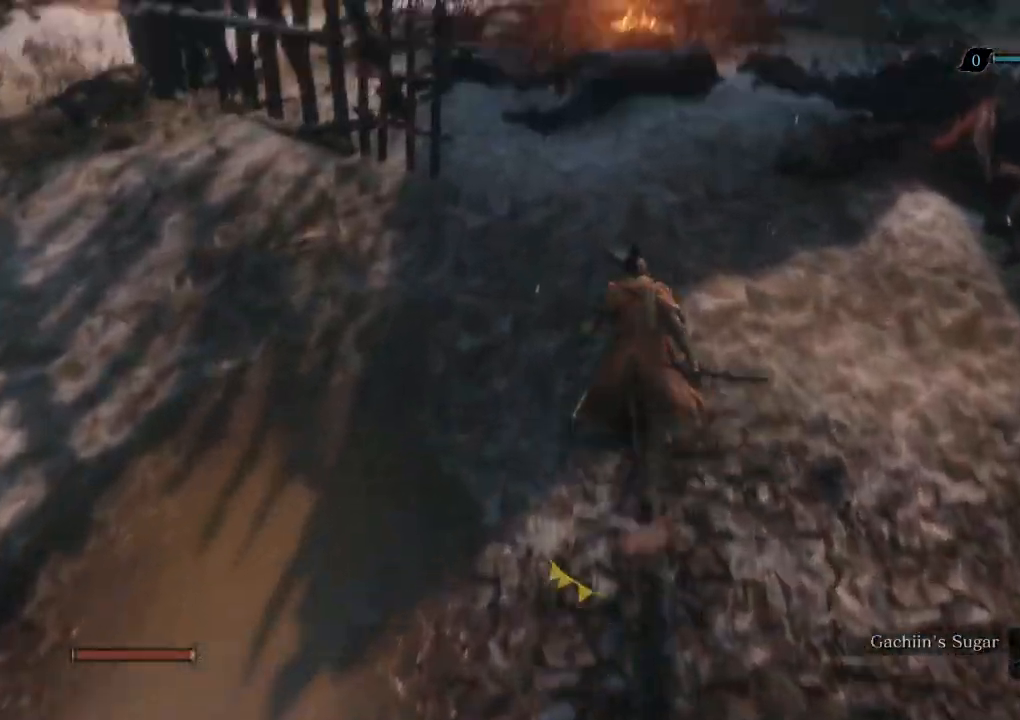
{"keys": ["shift", "w"], "mouse": [], "events": []}
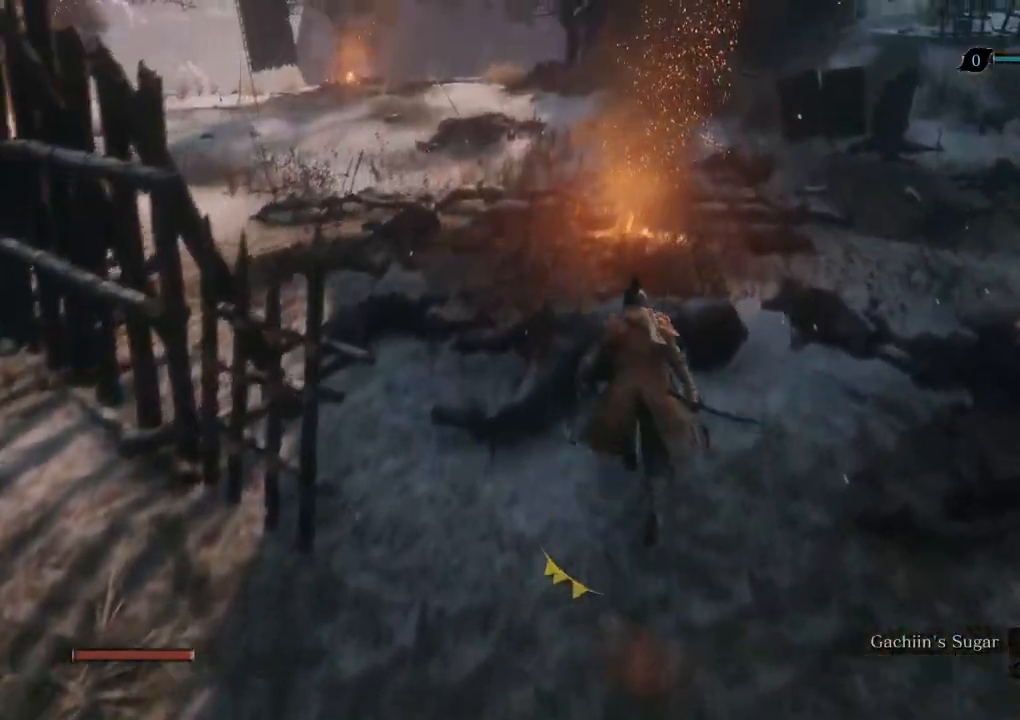
{"keys": ["shift", "w"], "mouse": [], "events": []}
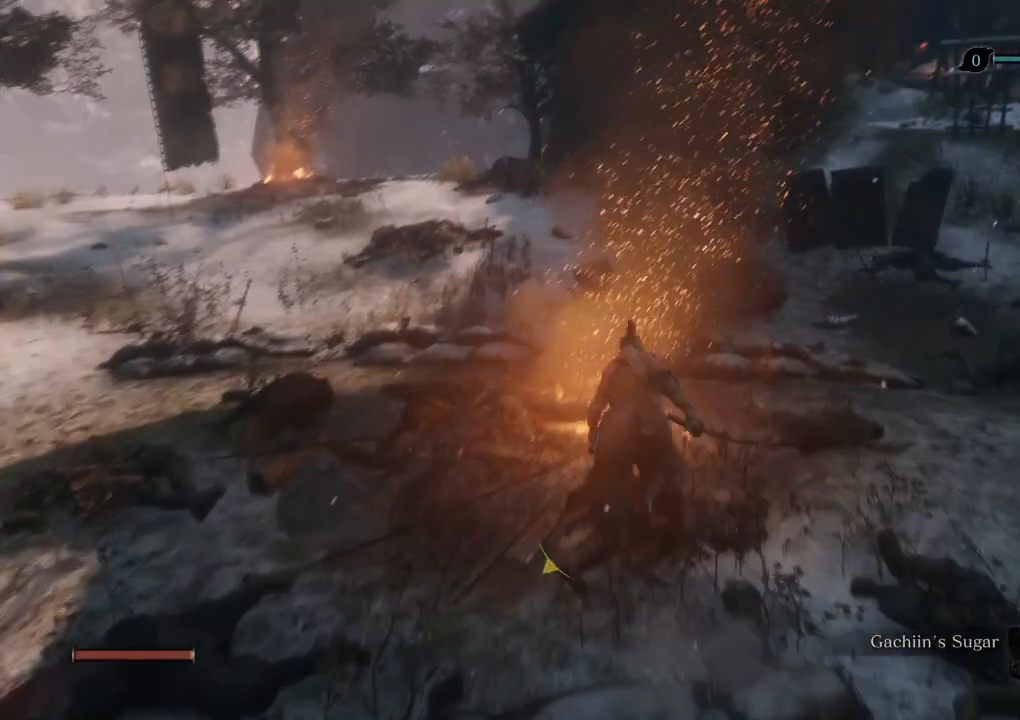
{"keys": ["shift", "w"], "mouse": [], "events": []}
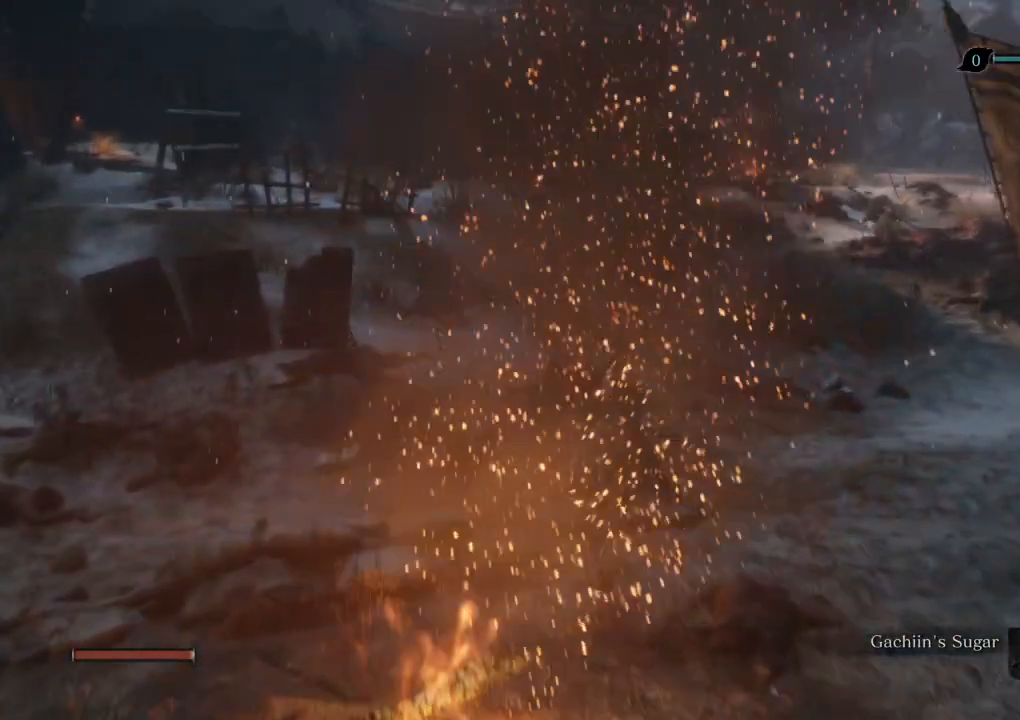
{"keys": ["shift", "w"], "mouse": [], "events": []}